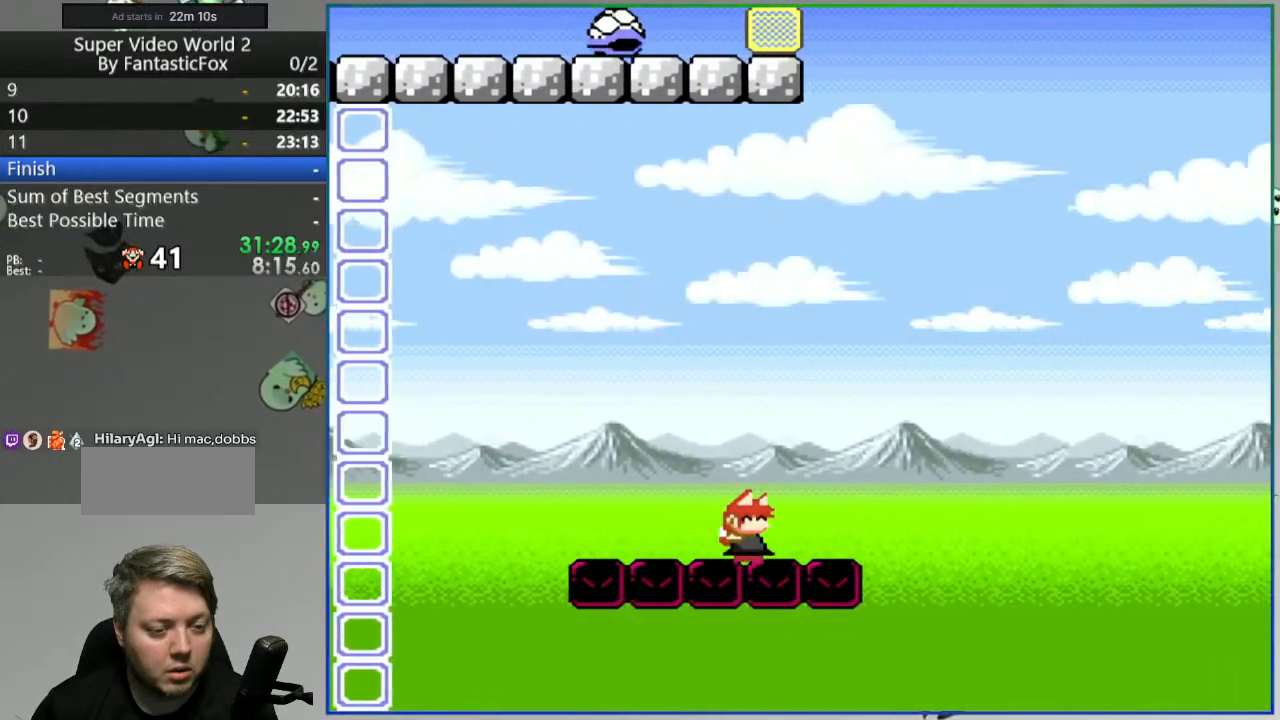
Gameplay with a controller (Nintendo layout); each line is a JSON object with the inputs held at the frame after it (dt_ms = milliseconds from this image to that frame). "events" lists button and stick changes between this image and that frame as [ms after this image, input, new state], when the widget could be followed in between. Not read: L3 R3 START.
{"dt_ms": 500, "buttons": ["B", "Y", "DPAD_RIGHT"]}
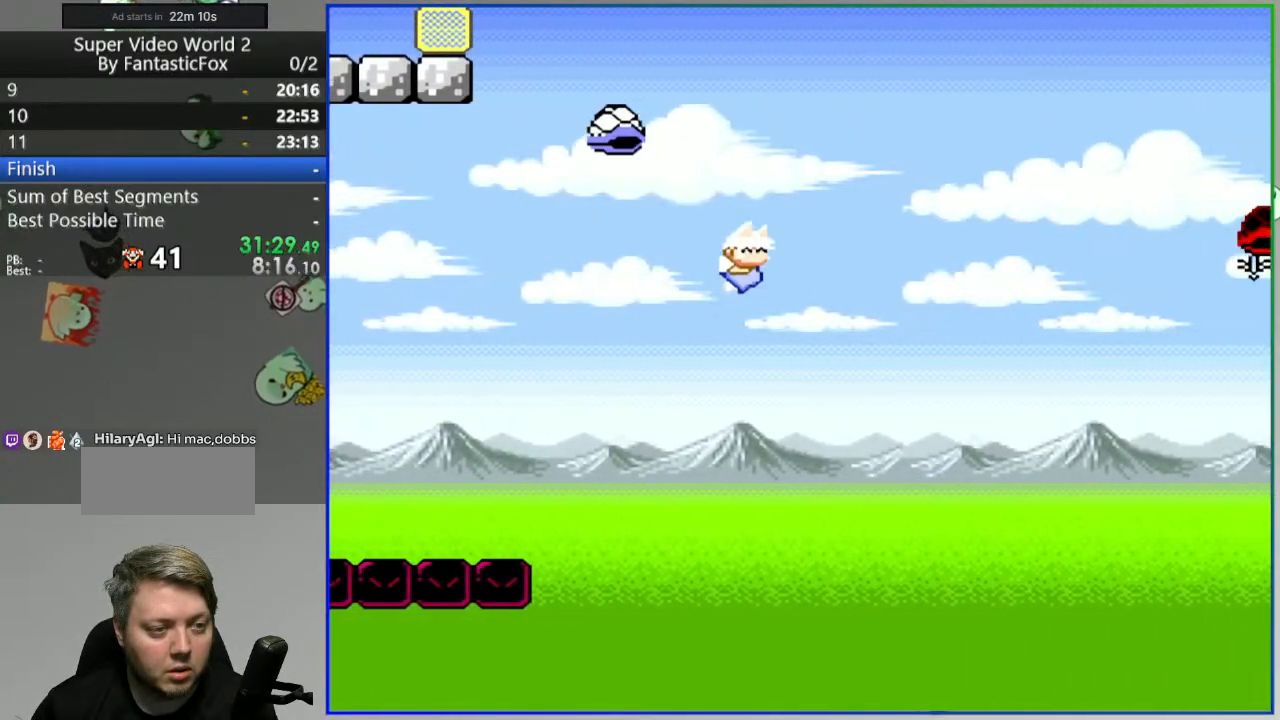
{"dt_ms": 500, "buttons": ["B", "Y", "DPAD_RIGHT"], "events": [[67, "B", "up"], [67, "DPAD_RIGHT", "up"], [117, "DPAD_LEFT", "down"], [150, "B", "down"], [283, "DPAD_LEFT", "up"], [300, "DPAD_RIGHT", "down"]]}
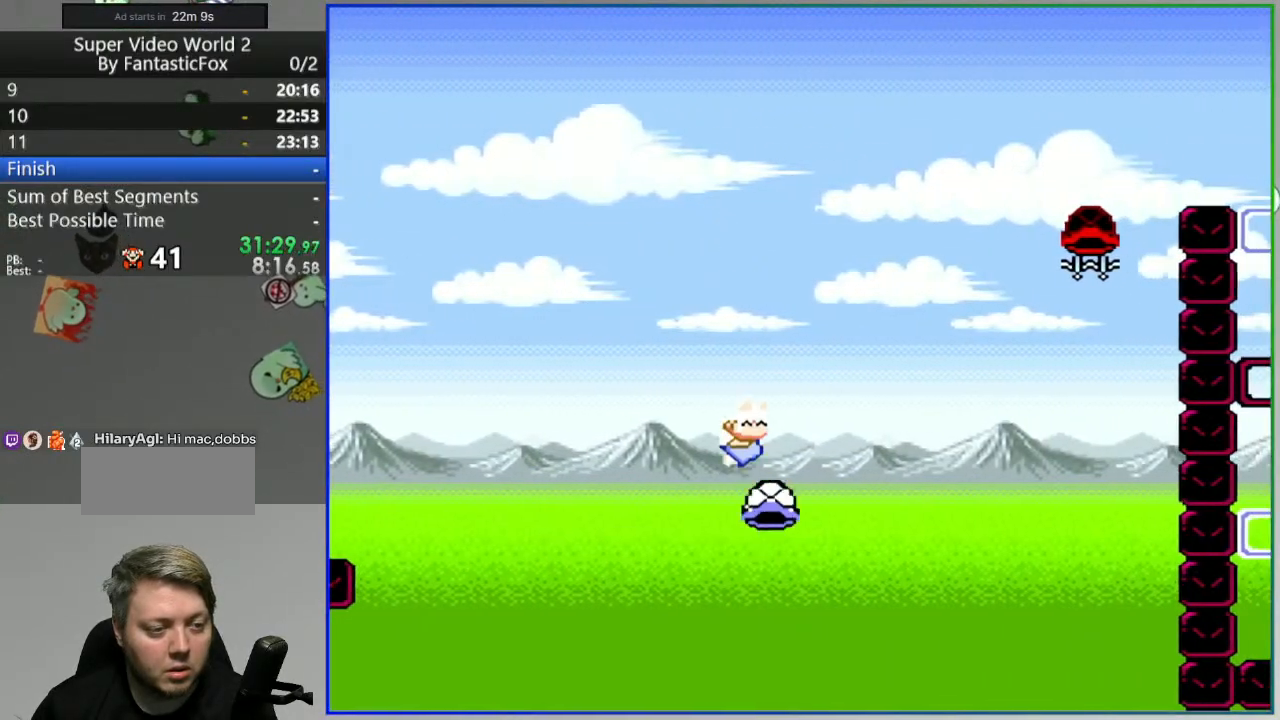
{"dt_ms": 500, "buttons": ["B", "Y"], "events": [[433, "DPAD_RIGHT", "up"]]}
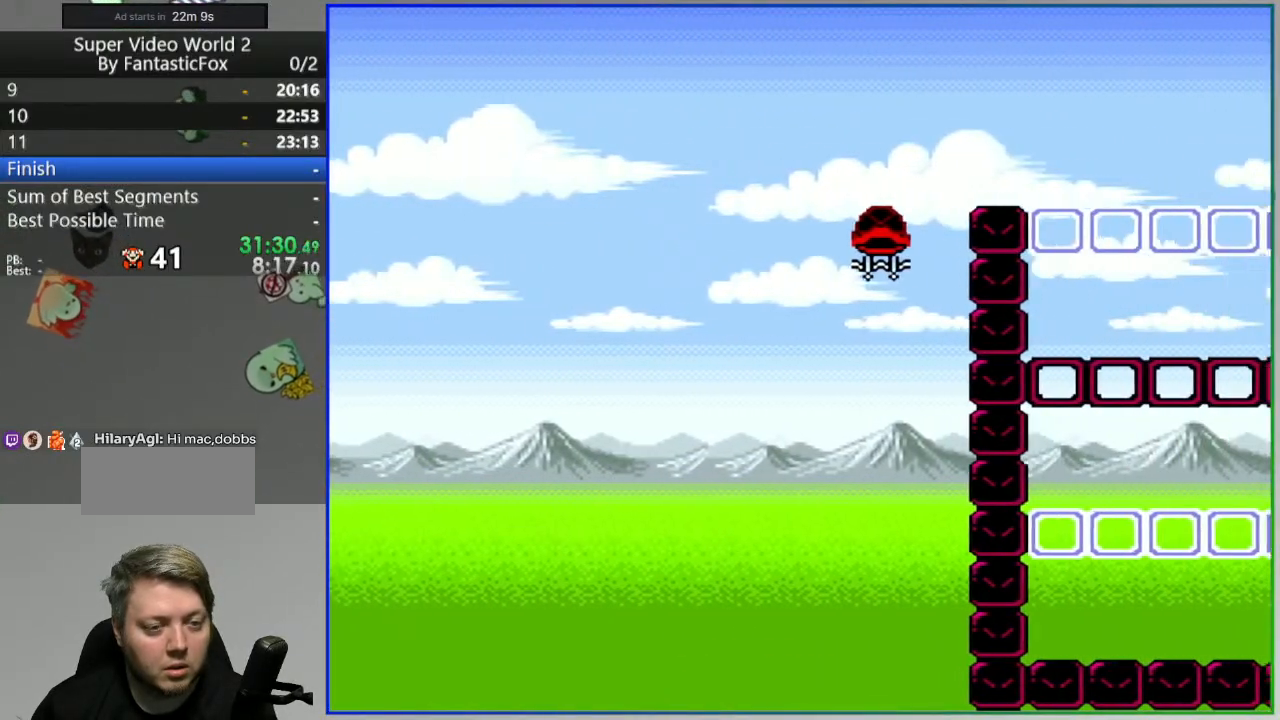
{"dt_ms": 500, "buttons": [], "events": [[17, "B", "up"], [50, "Y", "up"], [217, "A", "down"], [283, "A", "up"], [383, "A", "down"], [483, "A", "up"]]}
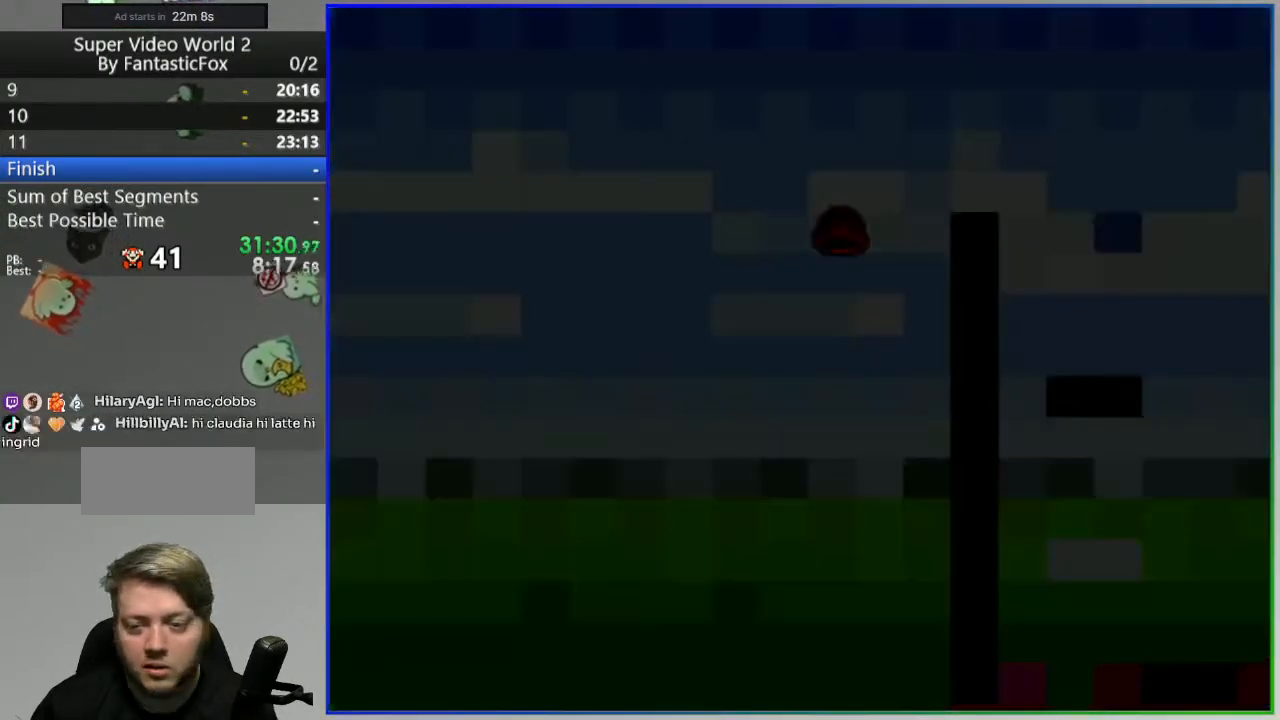
{"dt_ms": 500, "buttons": [], "events": [[17, "A", "down"], [100, "A", "up"]]}
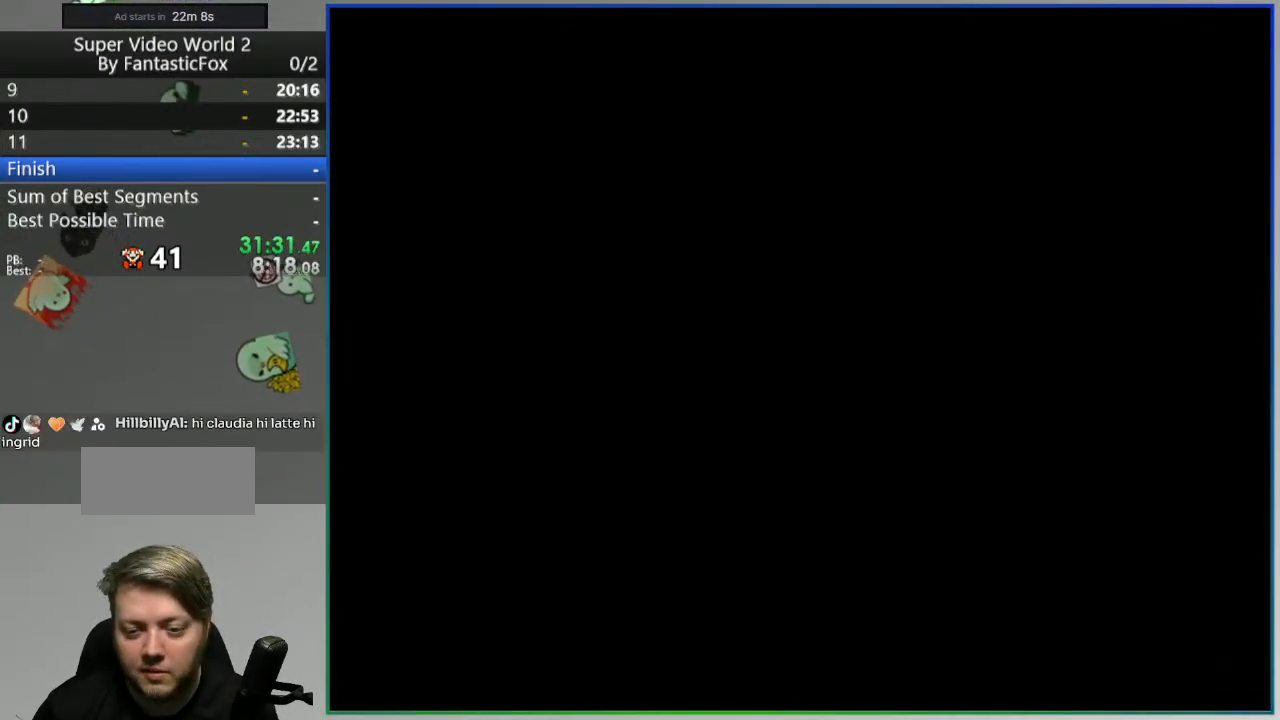
{"dt_ms": 500, "buttons": [], "events": []}
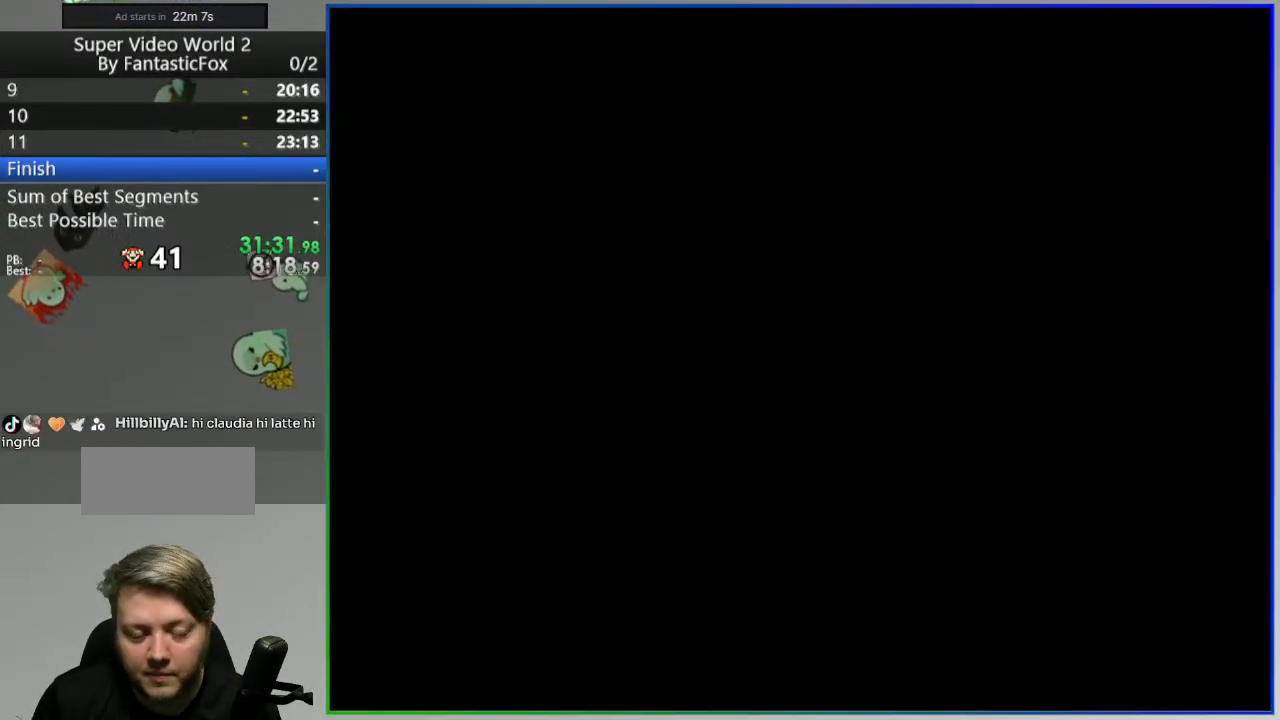
{"dt_ms": 500, "buttons": [], "events": []}
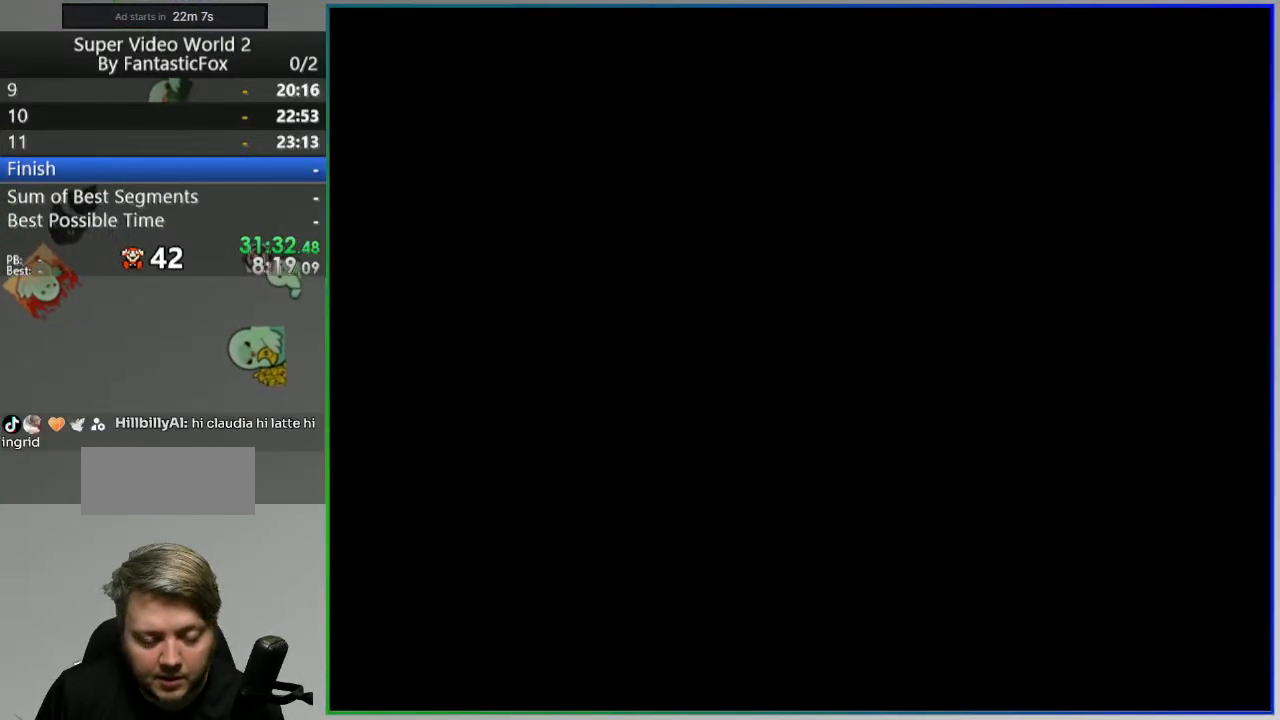
{"dt_ms": 500, "buttons": ["Y", "DPAD_RIGHT"], "events": [[17, "DPAD_RIGHT", "down"], [283, "Y", "down"]]}
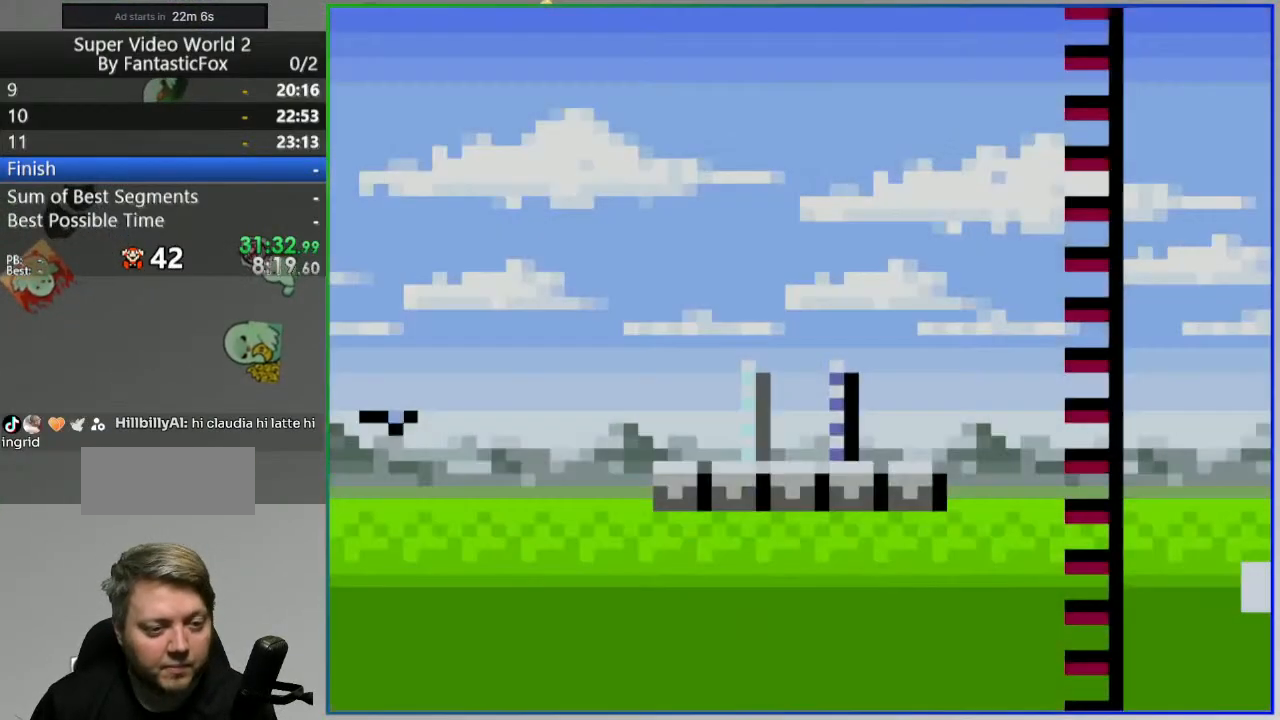
{"dt_ms": 500, "buttons": ["B", "Y", "DPAD_RIGHT"], "events": [[367, "B", "down"]]}
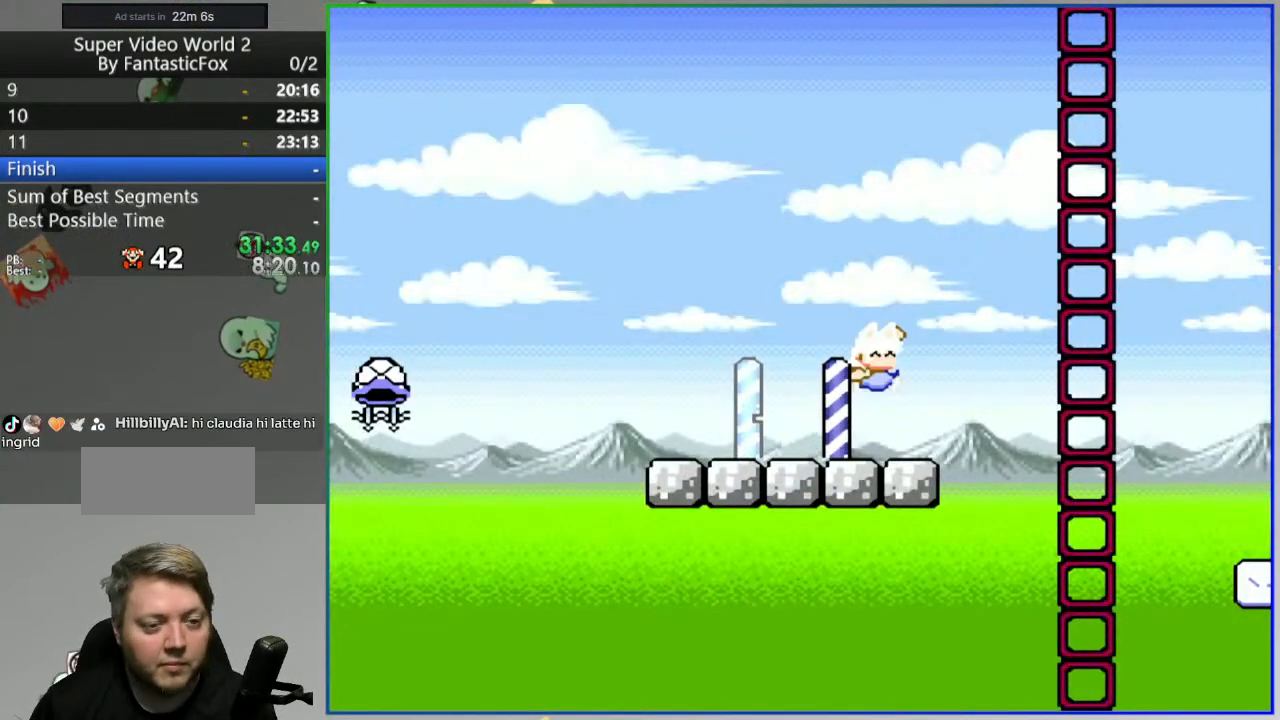
{"dt_ms": 500, "buttons": ["Y", "DPAD_RIGHT"], "events": [[400, "B", "up"]]}
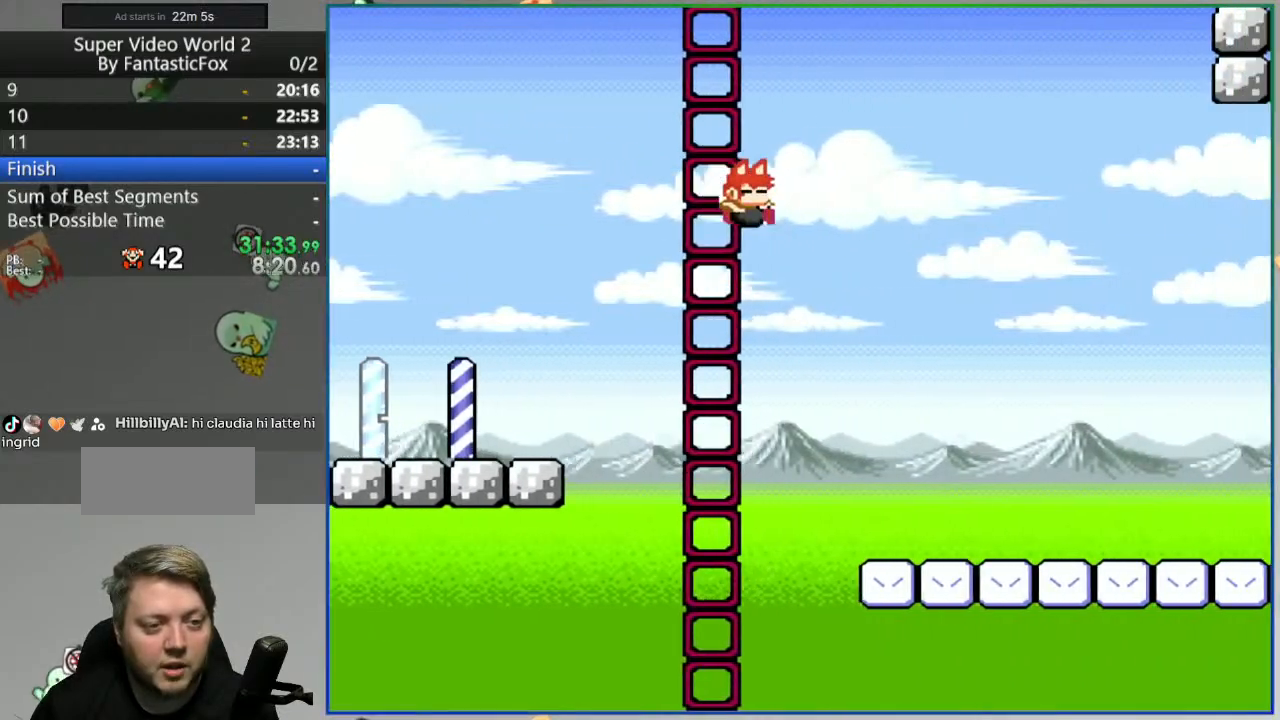
{"dt_ms": 500, "buttons": ["Y", "DPAD_RIGHT"], "events": []}
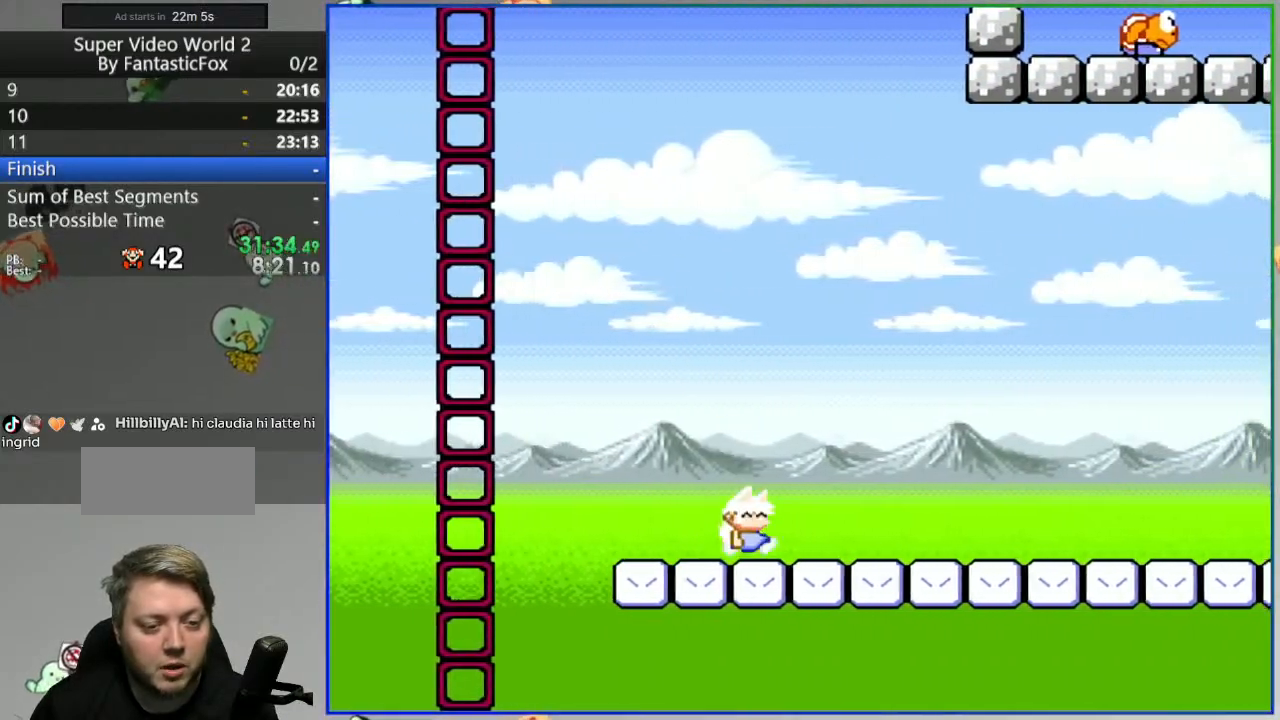
{"dt_ms": 500, "buttons": ["Y", "DPAD_RIGHT"], "events": []}
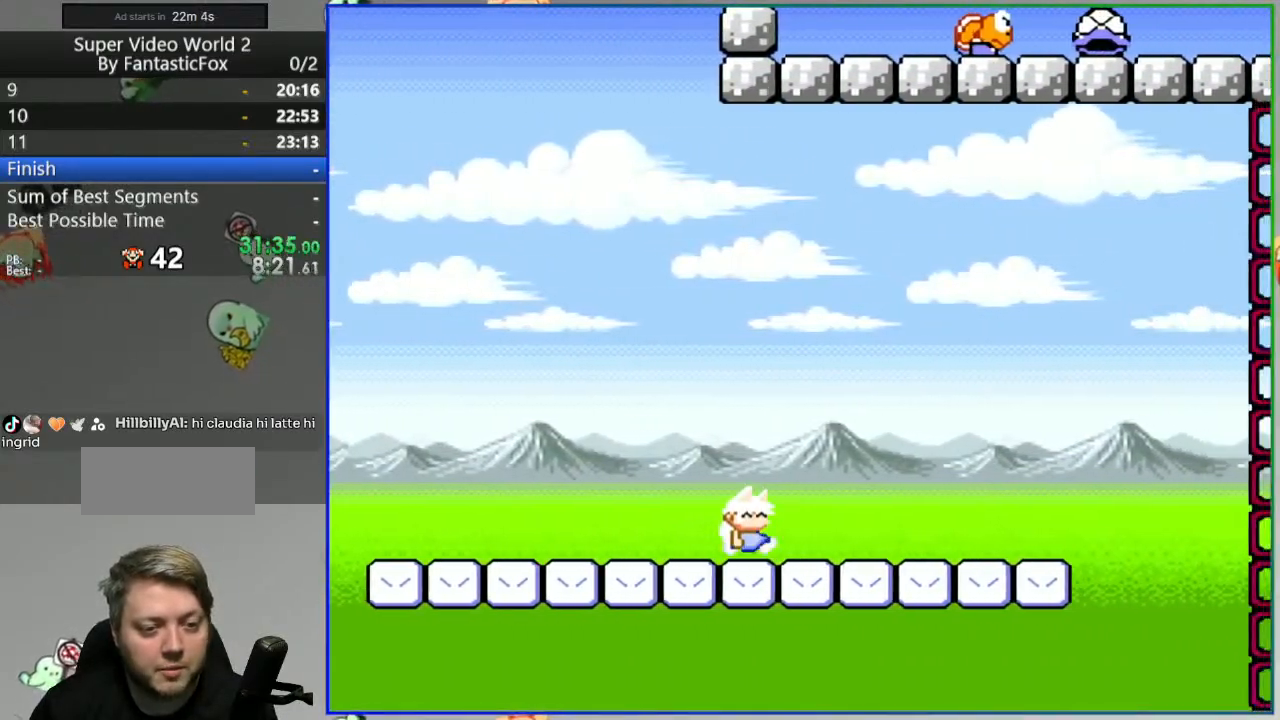
{"dt_ms": 500, "buttons": ["B", "Y", "DPAD_RIGHT"], "events": [[433, "B", "down"]]}
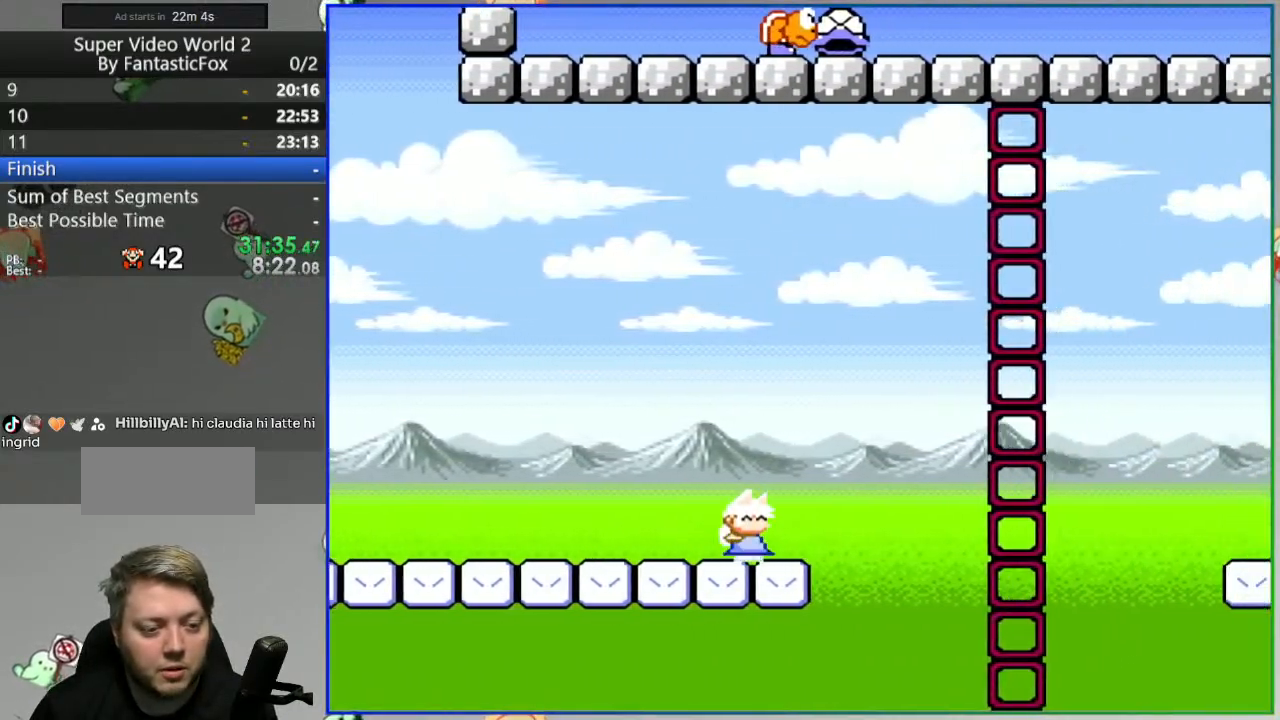
{"dt_ms": 500, "buttons": ["Y", "DPAD_RIGHT"], "events": [[167, "R1", "down"], [283, "R1", "up"], [500, "B", "up"]]}
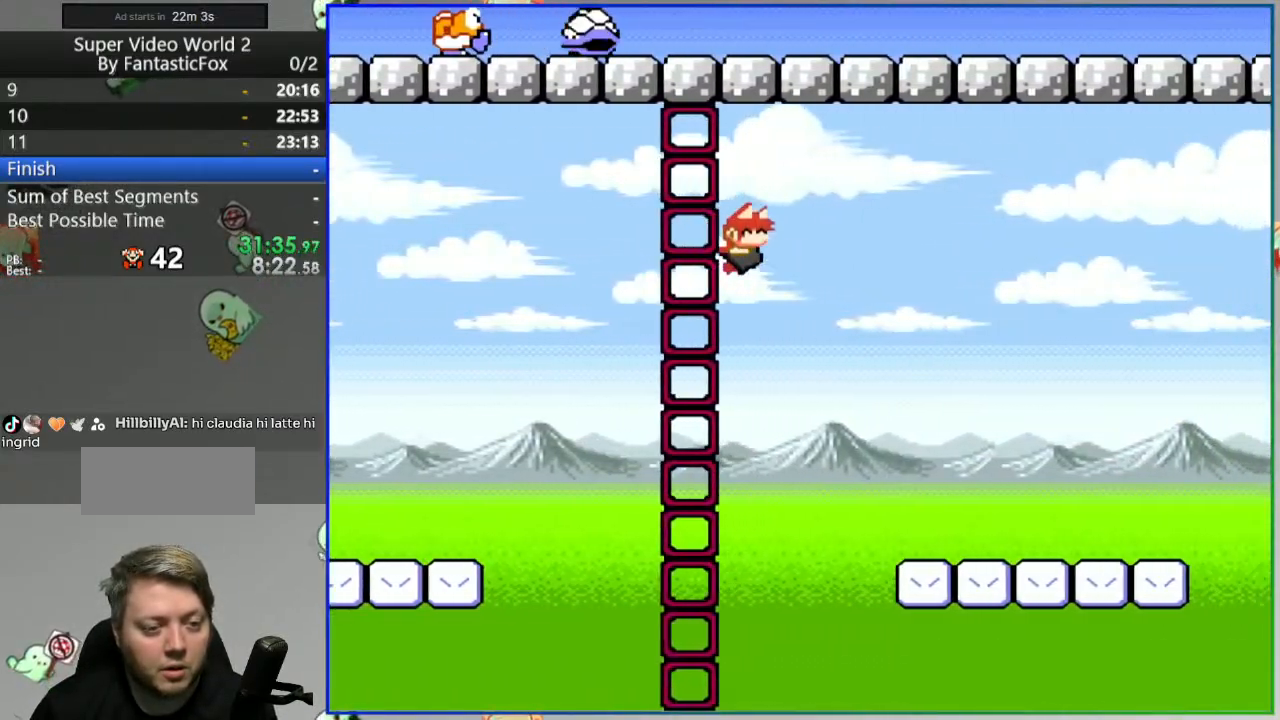
{"dt_ms": 500, "buttons": ["Y", "DPAD_RIGHT"], "events": []}
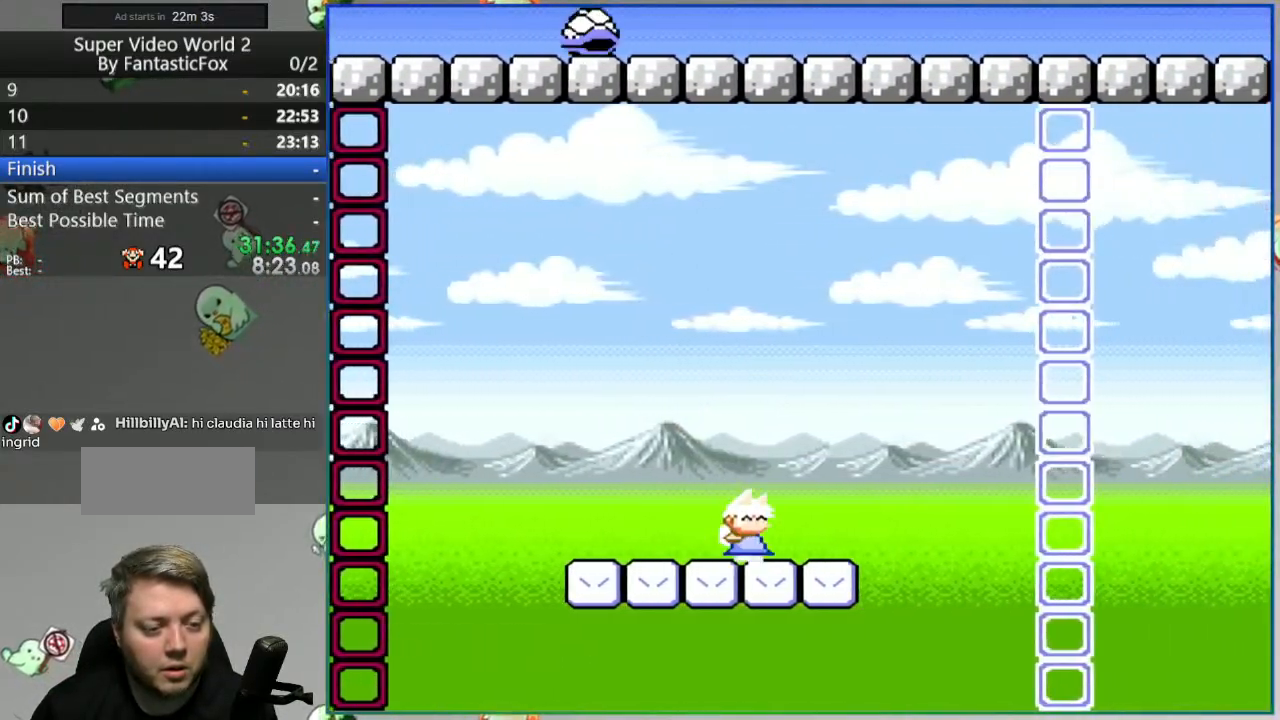
{"dt_ms": 500, "buttons": ["Y", "DPAD_RIGHT"], "events": [[33, "B", "down"], [500, "B", "up"]]}
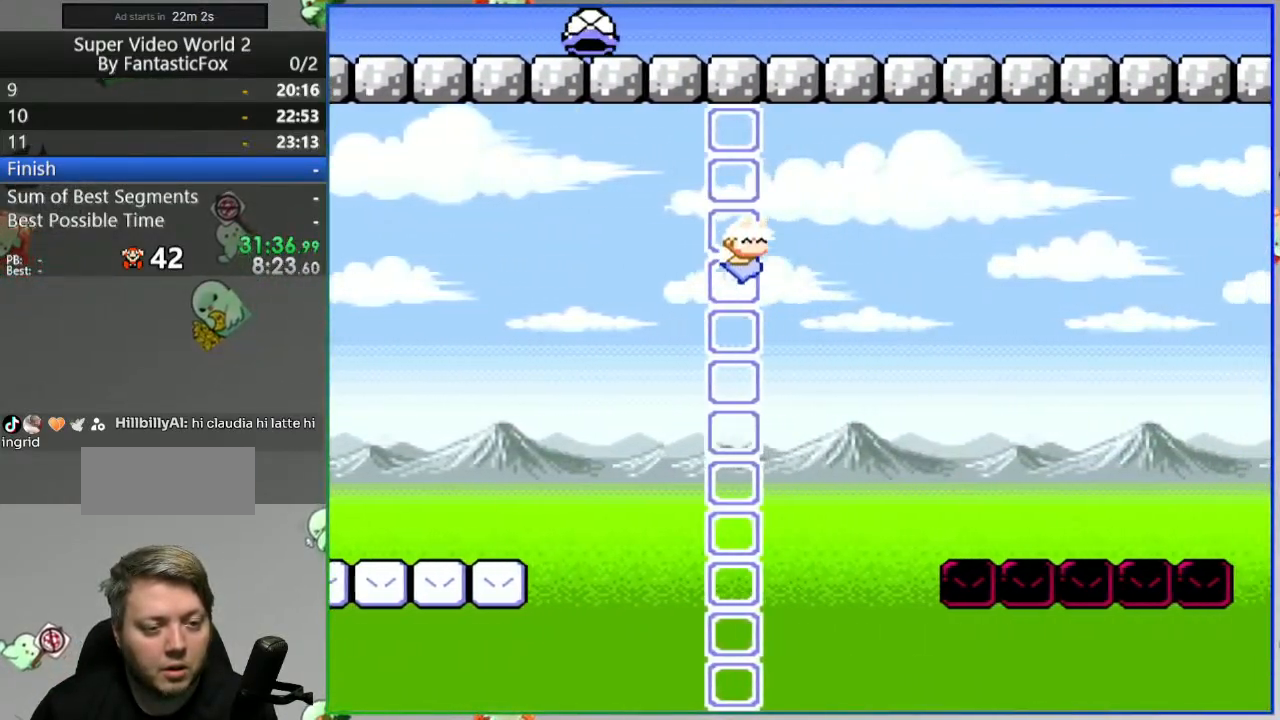
{"dt_ms": 500, "buttons": ["Y", "DPAD_RIGHT"], "events": []}
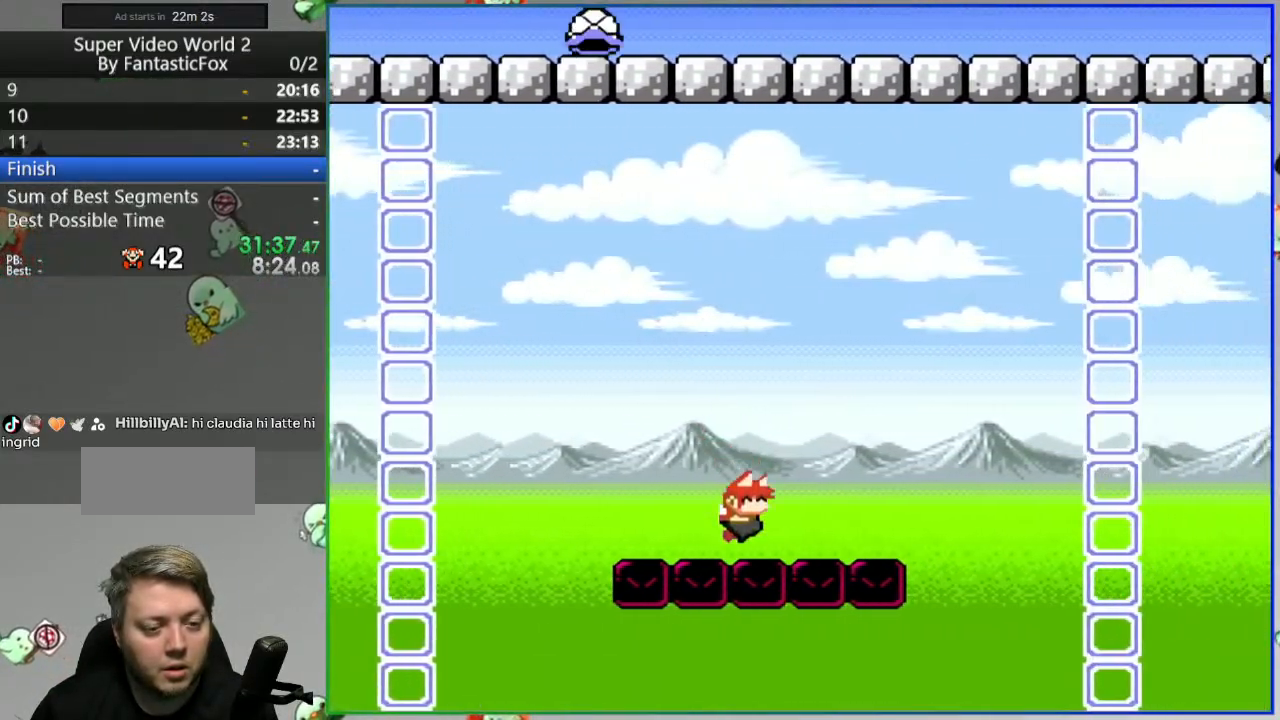
{"dt_ms": 500, "buttons": ["B", "Y", "DPAD_RIGHT"], "events": [[83, "B", "down"], [367, "L1", "down"], [483, "L1", "up"]]}
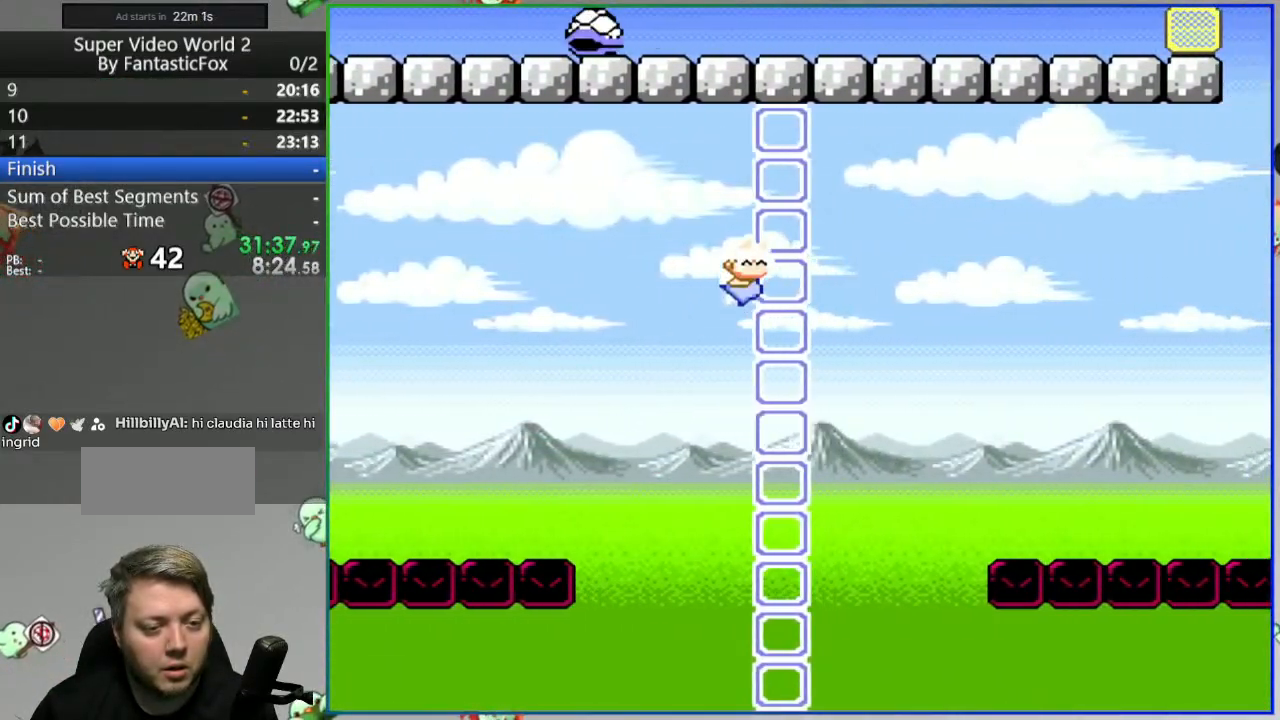
{"dt_ms": 500, "buttons": ["Y", "DPAD_RIGHT"], "events": [[17, "B", "up"]]}
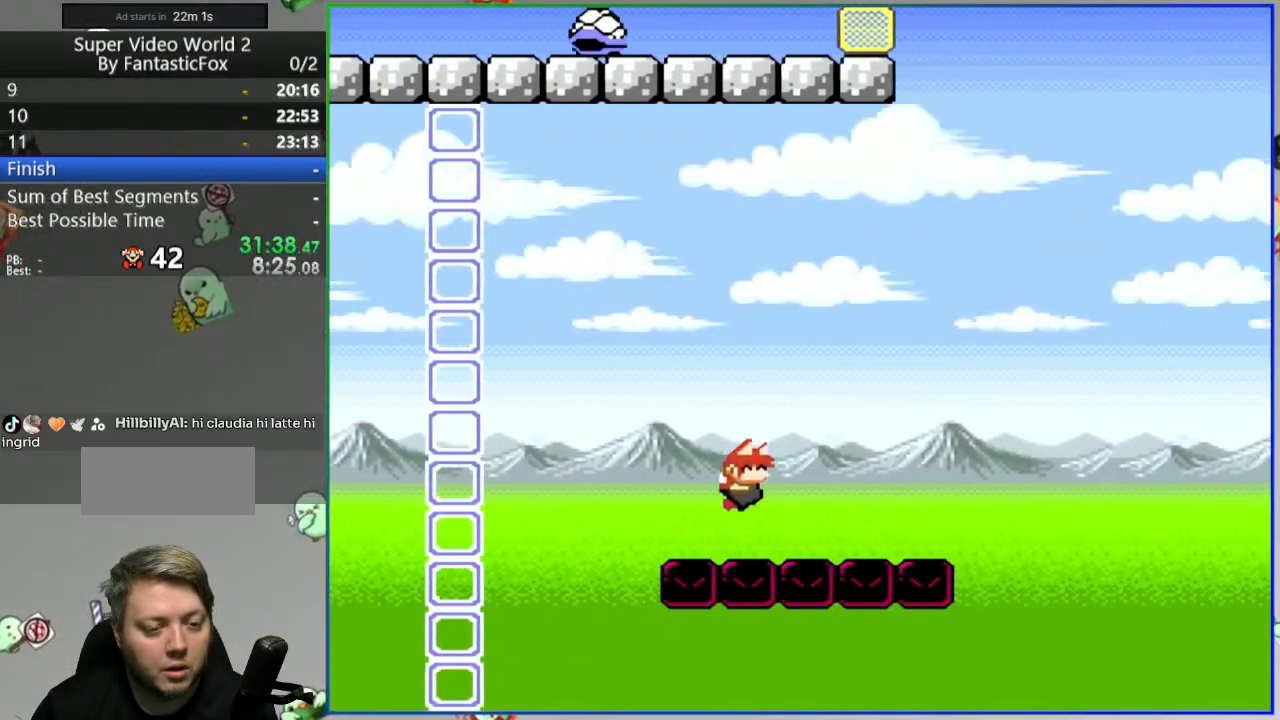
{"dt_ms": 1000, "buttons": ["B", "Y", "DPAD_RIGHT"]}
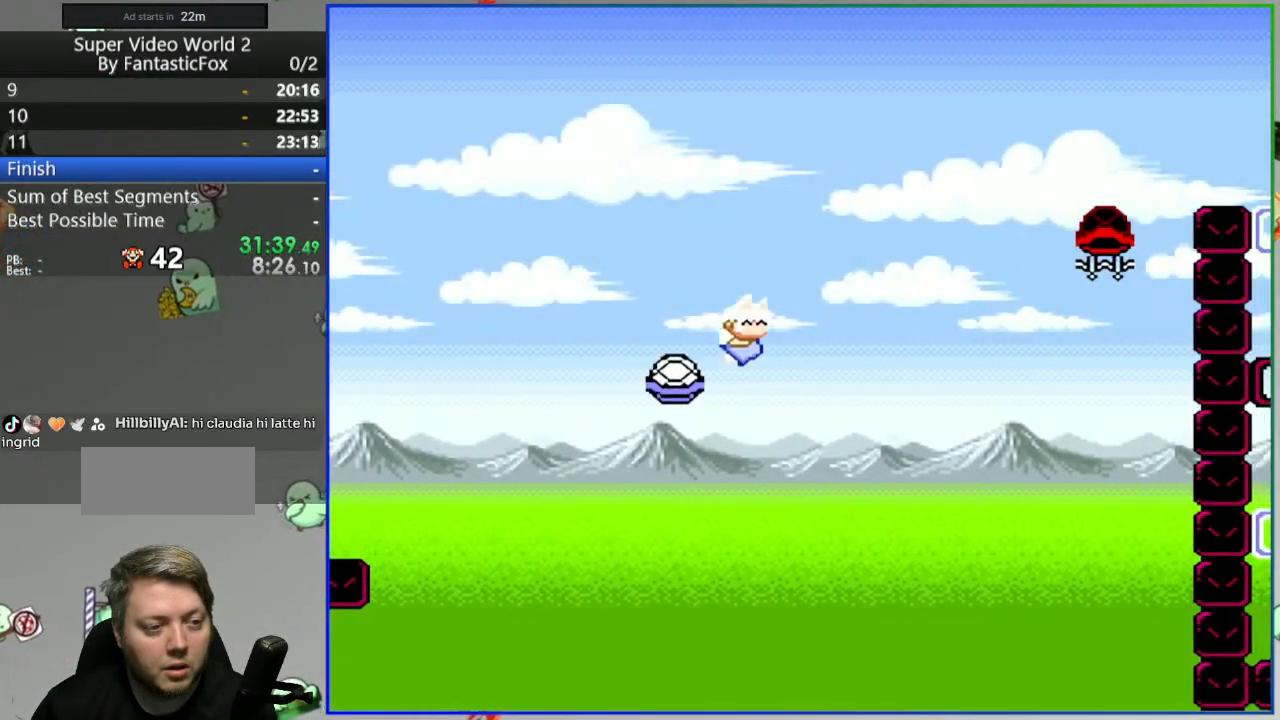
{"dt_ms": 1000, "buttons": ["B", "Y", "DPAD_LEFT"]}
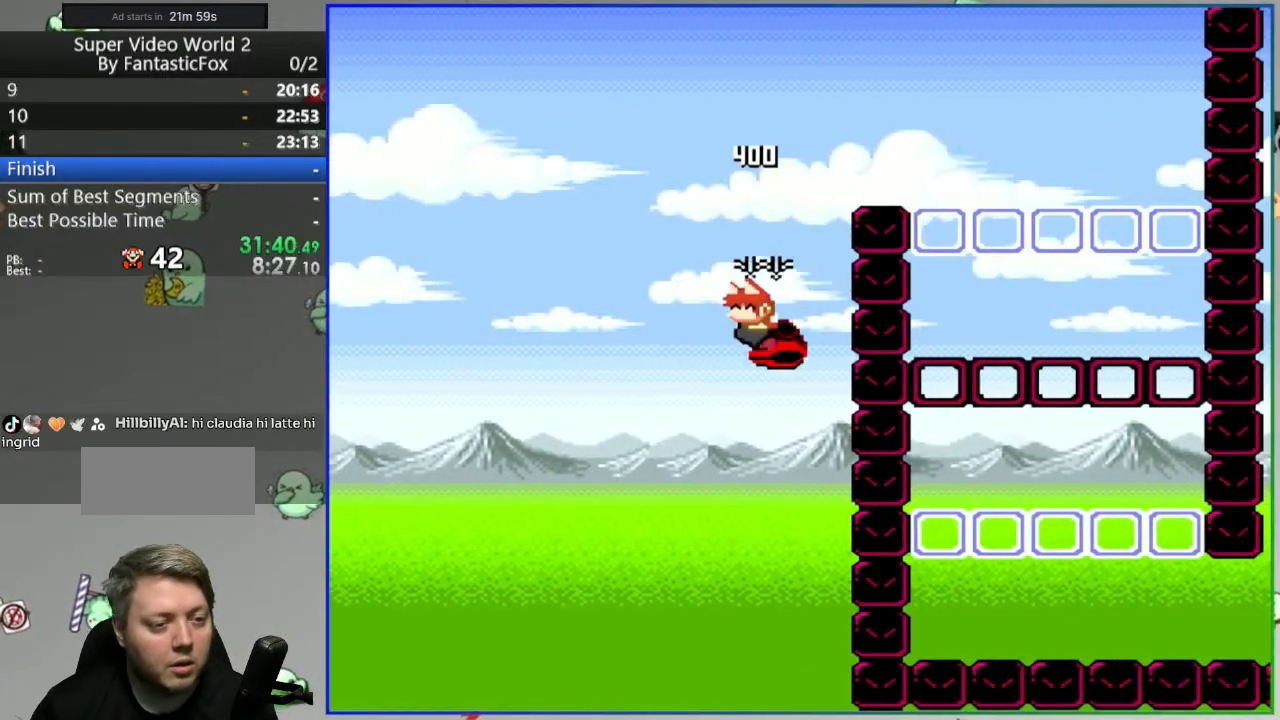
{"dt_ms": 500, "buttons": ["B", "Y", "L1", "DPAD_RIGHT"], "events": [[17, "DPAD_LEFT", "up"], [33, "DPAD_RIGHT", "down"], [433, "L1", "down"]]}
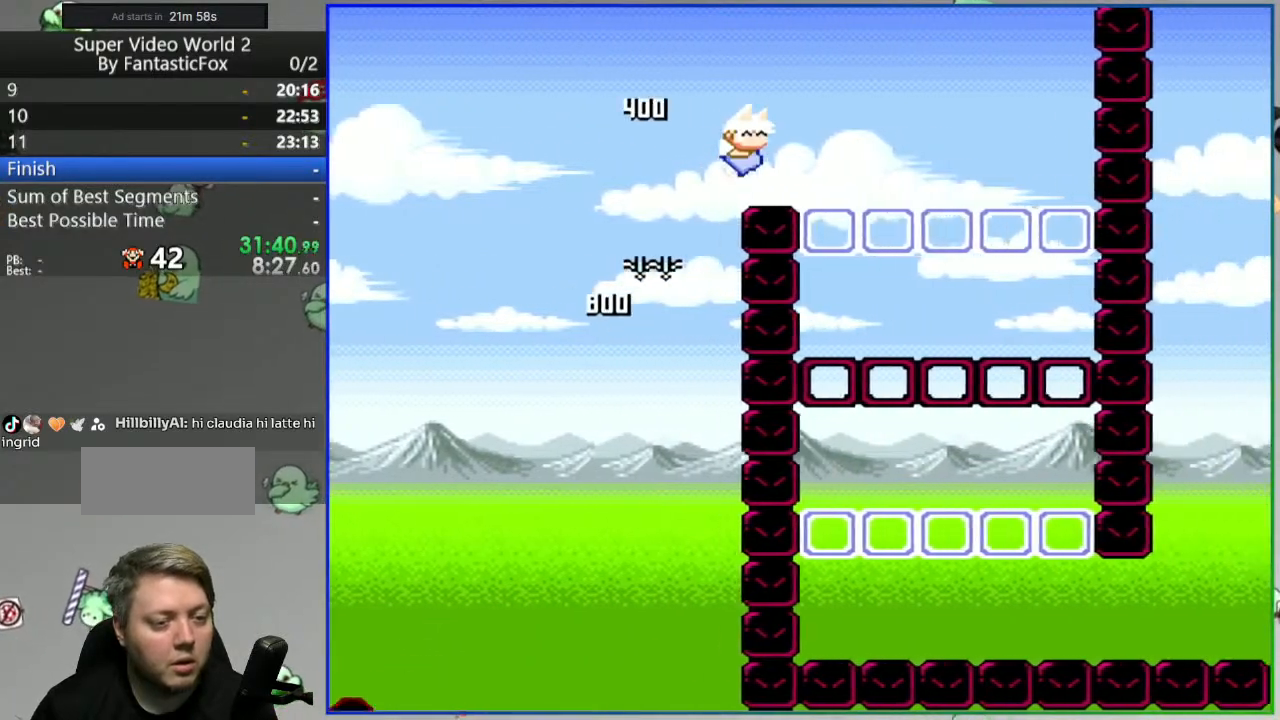
{"dt_ms": 500, "buttons": ["B", "Y"], "events": [[50, "L1", "up"], [183, "DPAD_RIGHT", "up"], [233, "DPAD_LEFT", "down"], [367, "DPAD_LEFT", "up"], [400, "R1", "down"], [483, "R1", "up"]]}
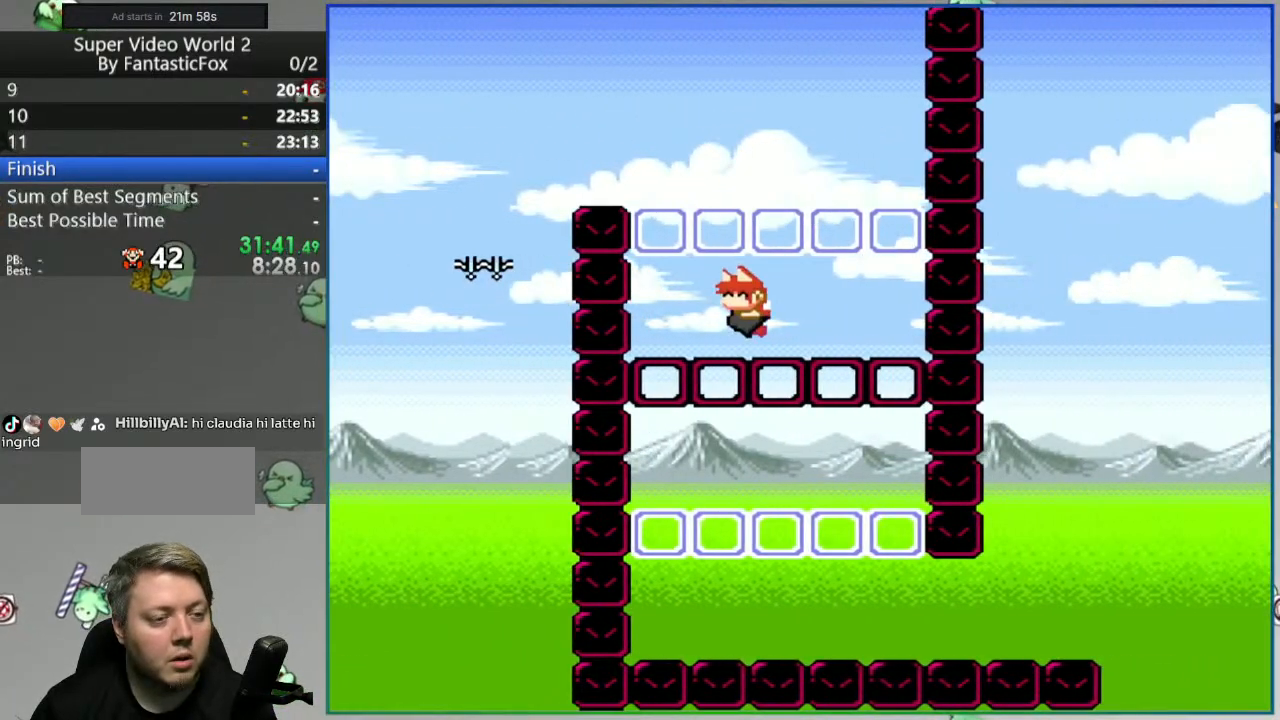
{"dt_ms": 500, "buttons": ["B", "Y"], "events": []}
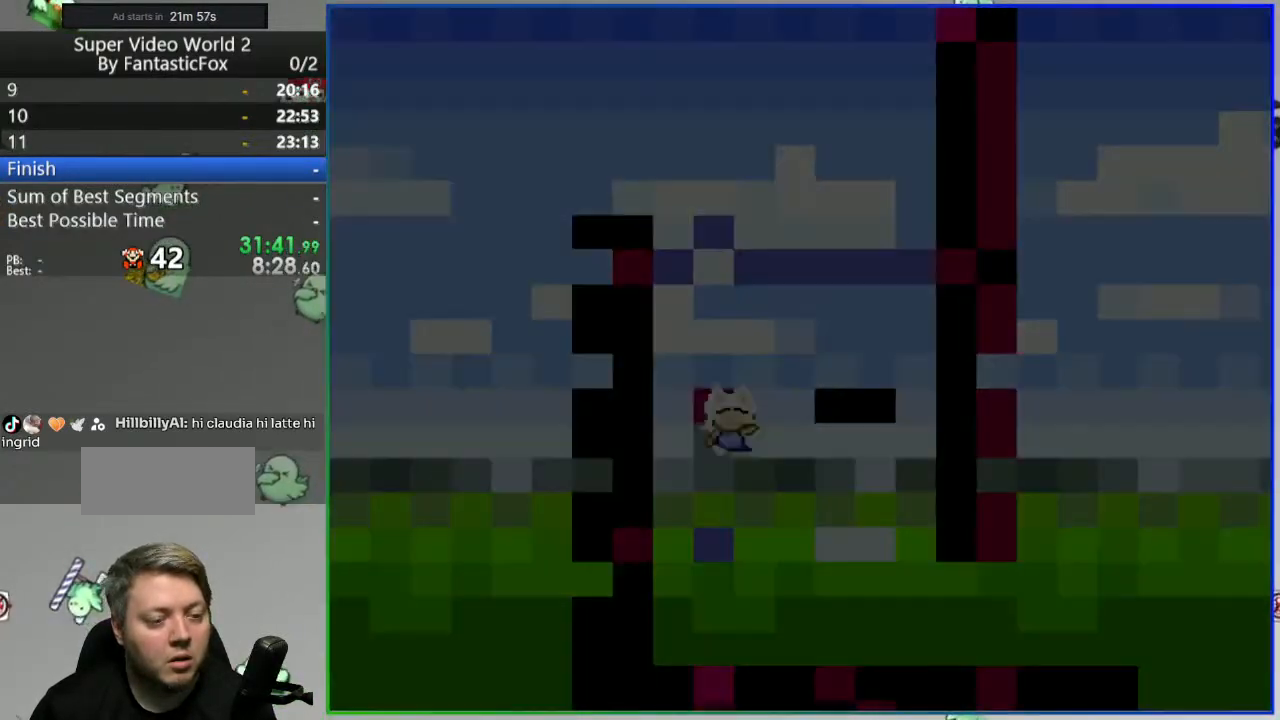
{"dt_ms": 500, "buttons": [], "events": [[67, "Y", "up"], [117, "B", "up"]]}
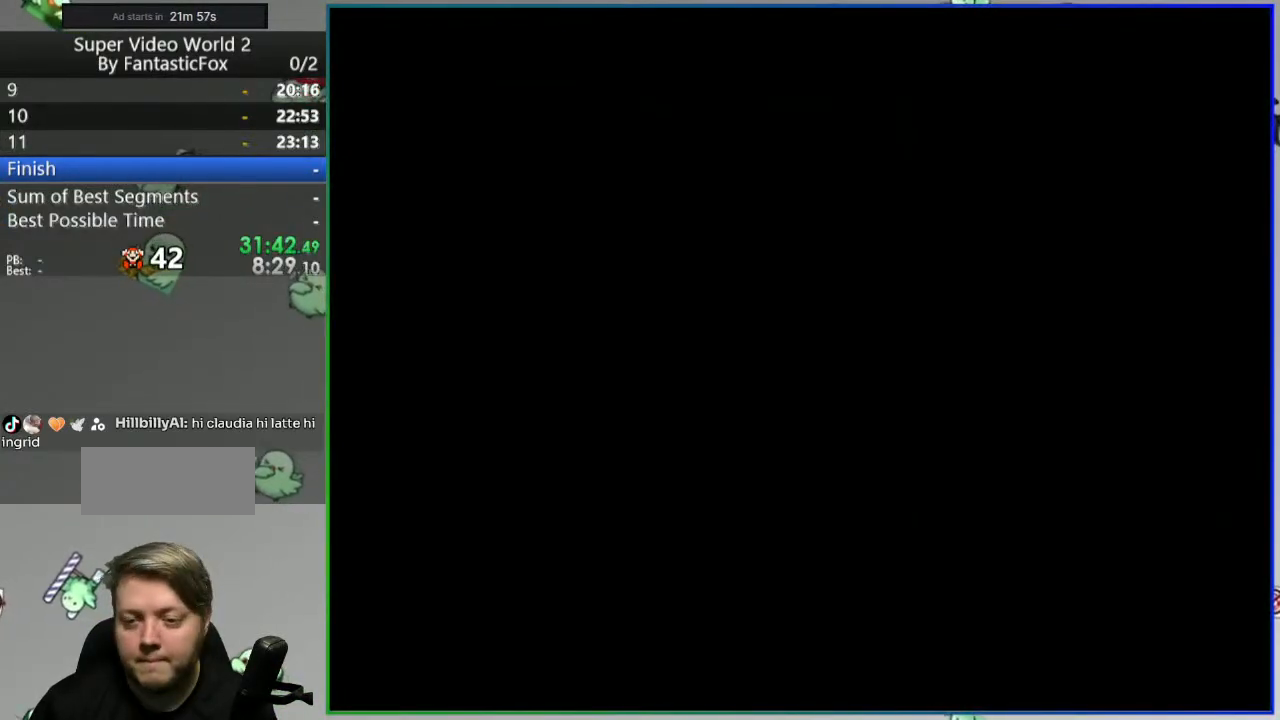
{"dt_ms": 500, "buttons": ["Y", "DPAD_RIGHT"], "events": [[250, "Y", "down"], [300, "DPAD_RIGHT", "down"]]}
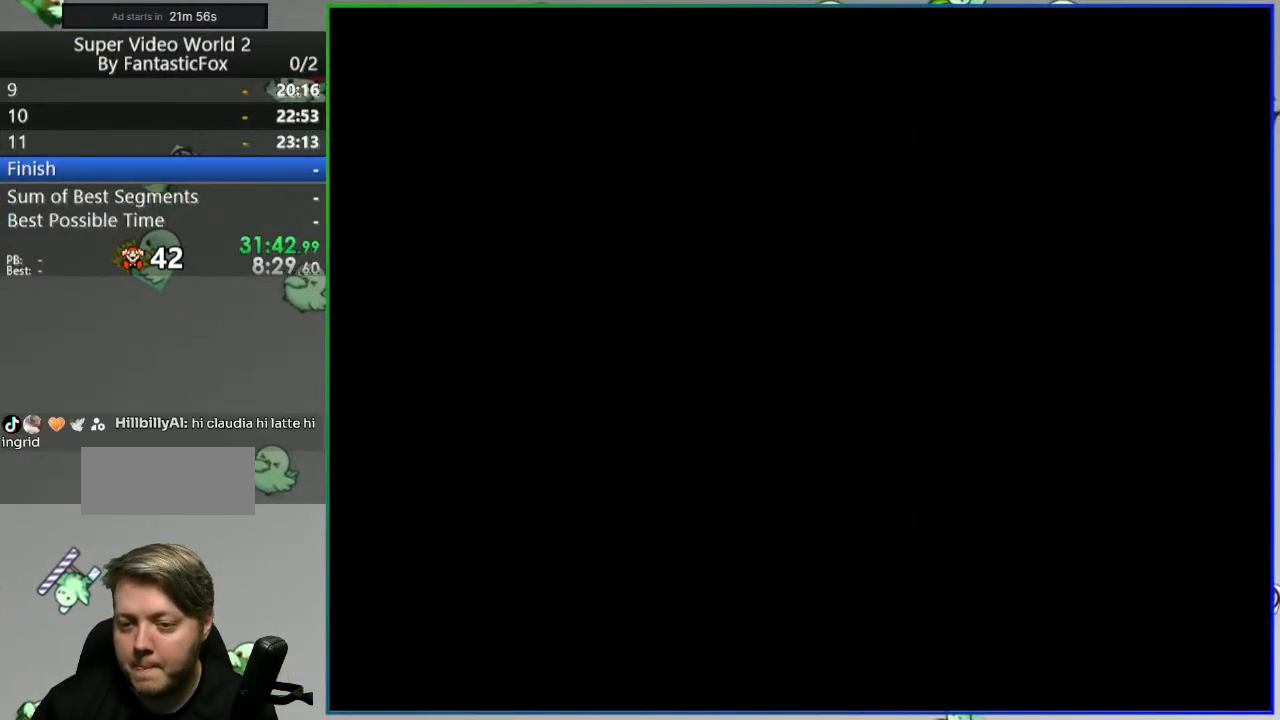
{"dt_ms": 500, "buttons": ["Y", "DPAD_RIGHT"], "events": []}
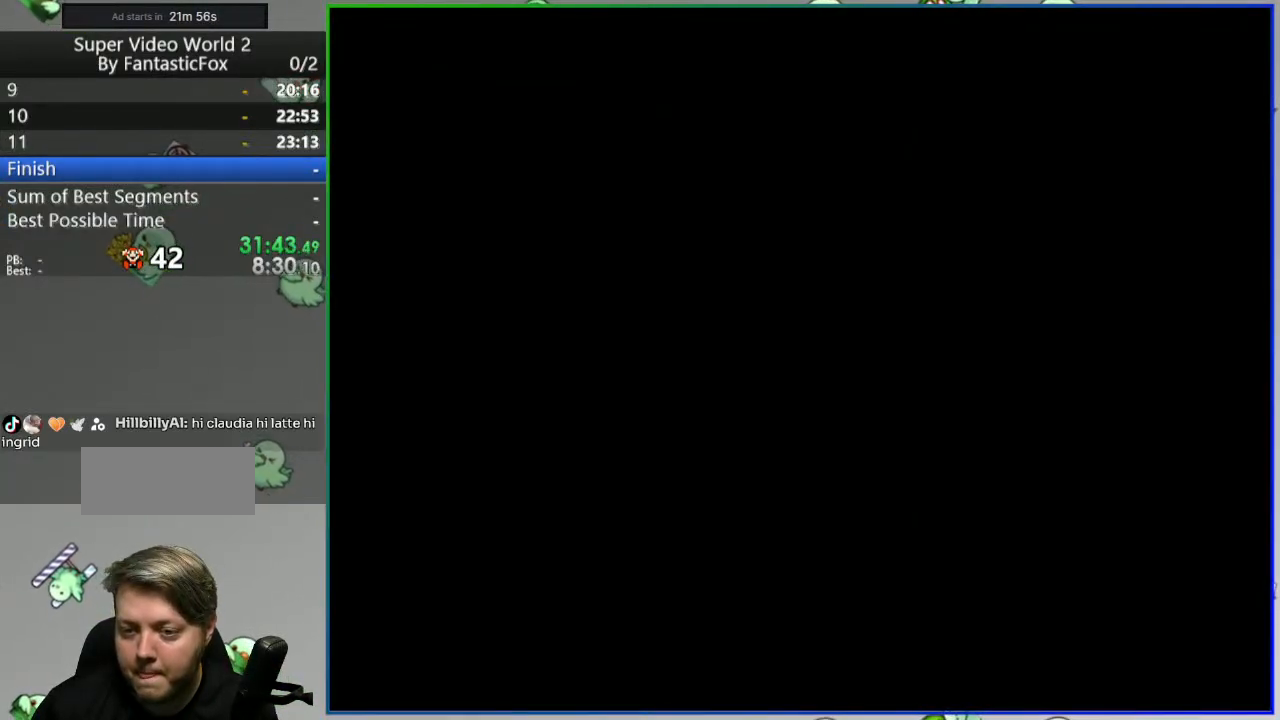
{"dt_ms": 500, "buttons": ["Y", "DPAD_RIGHT"], "events": []}
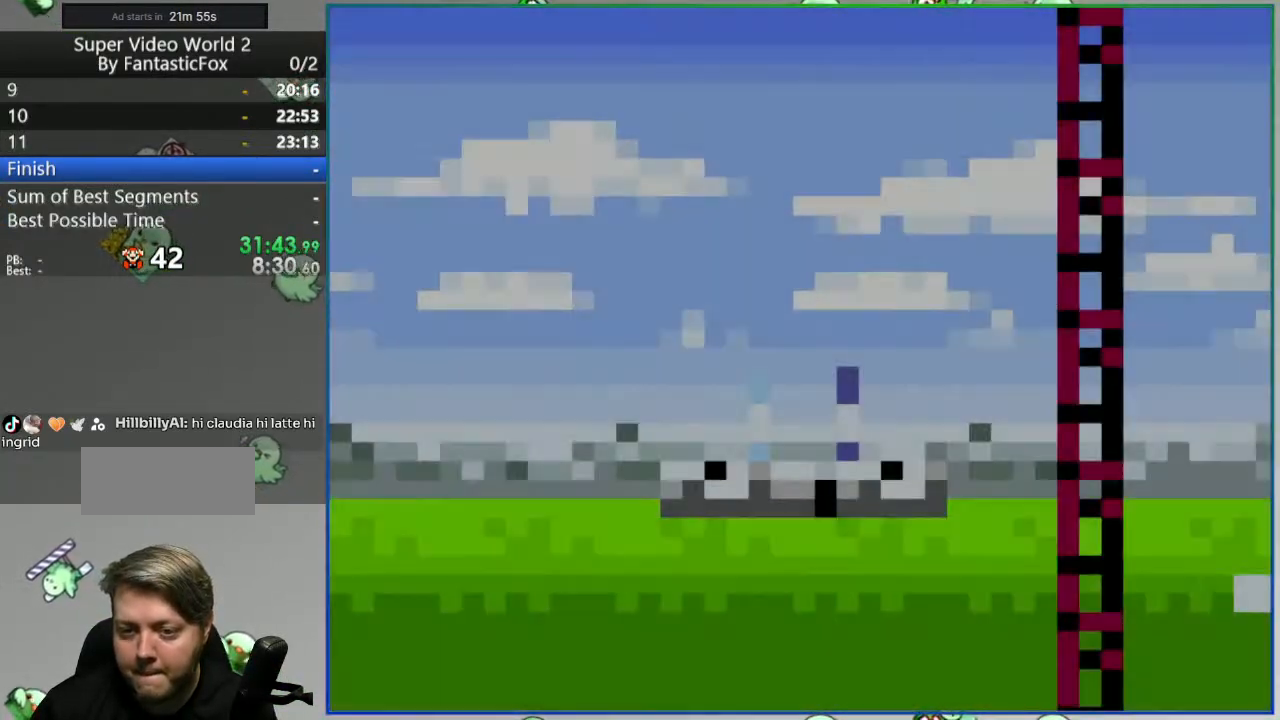
{"dt_ms": 500, "buttons": ["Y", "DPAD_RIGHT"], "events": []}
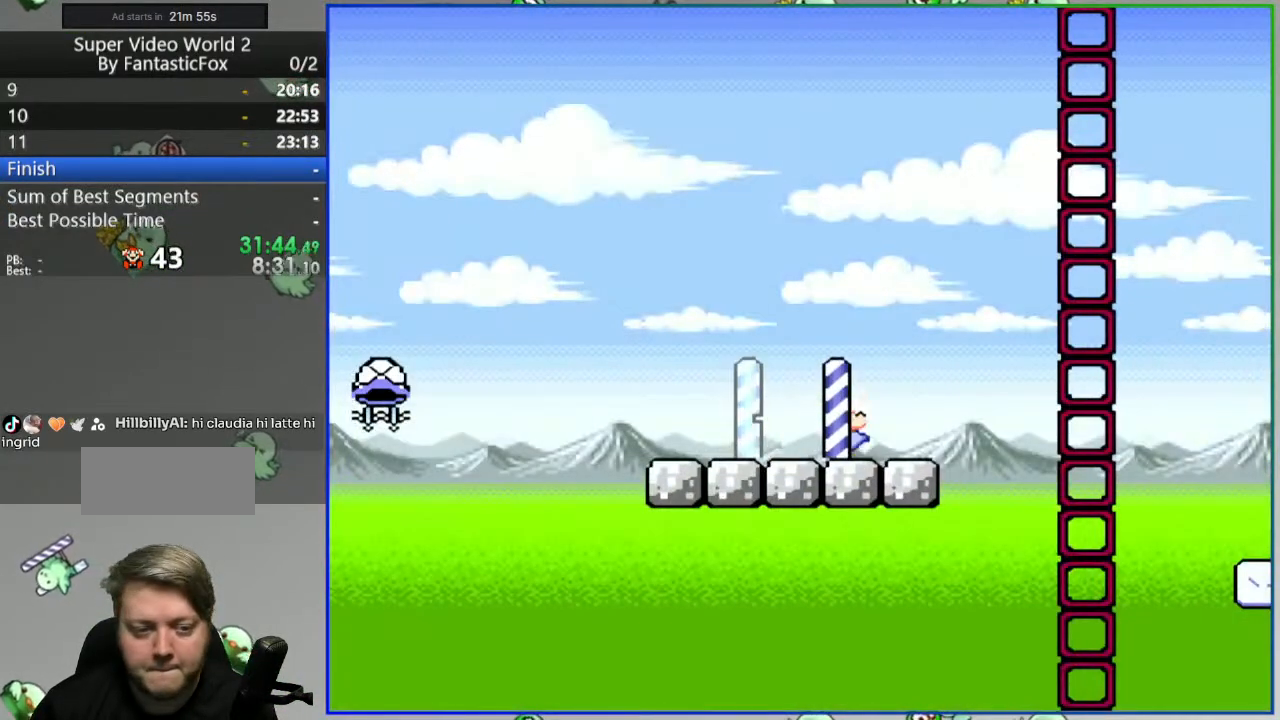
{"dt_ms": 500, "buttons": ["B", "Y", "DPAD_RIGHT"]}
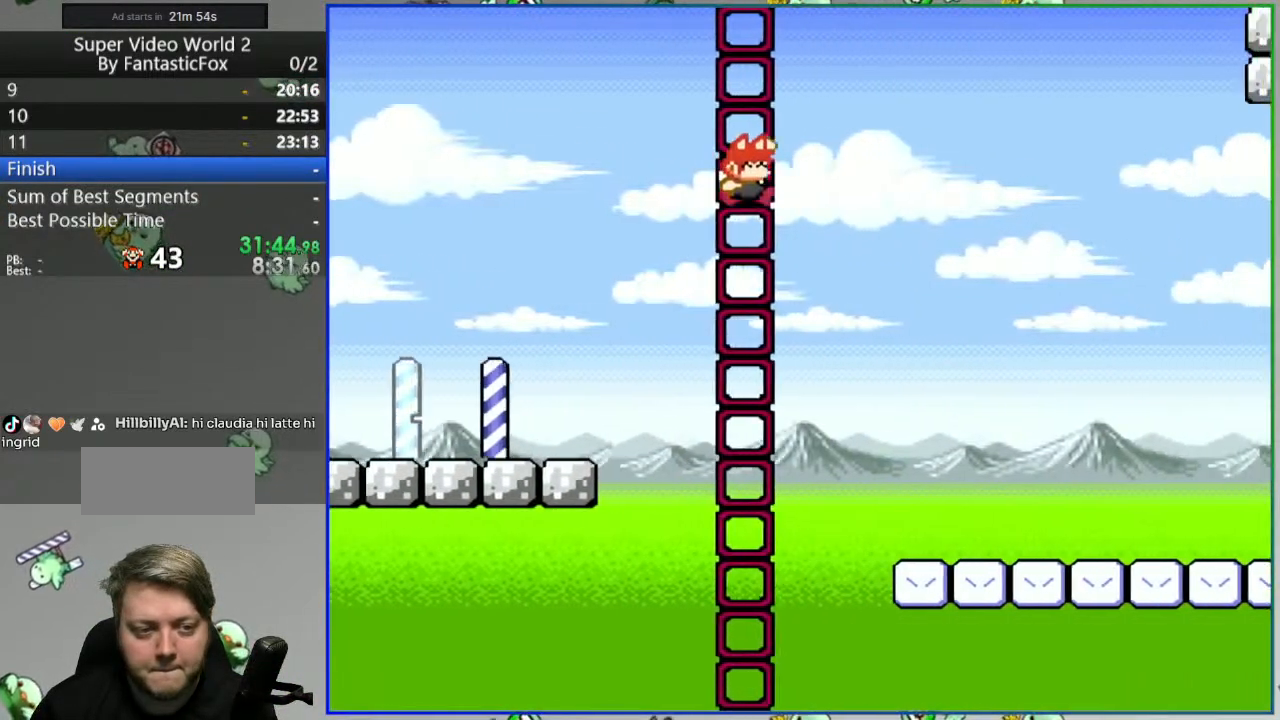
{"dt_ms": 500, "buttons": ["Y", "DPAD_RIGHT"], "events": [[33, "B", "up"]]}